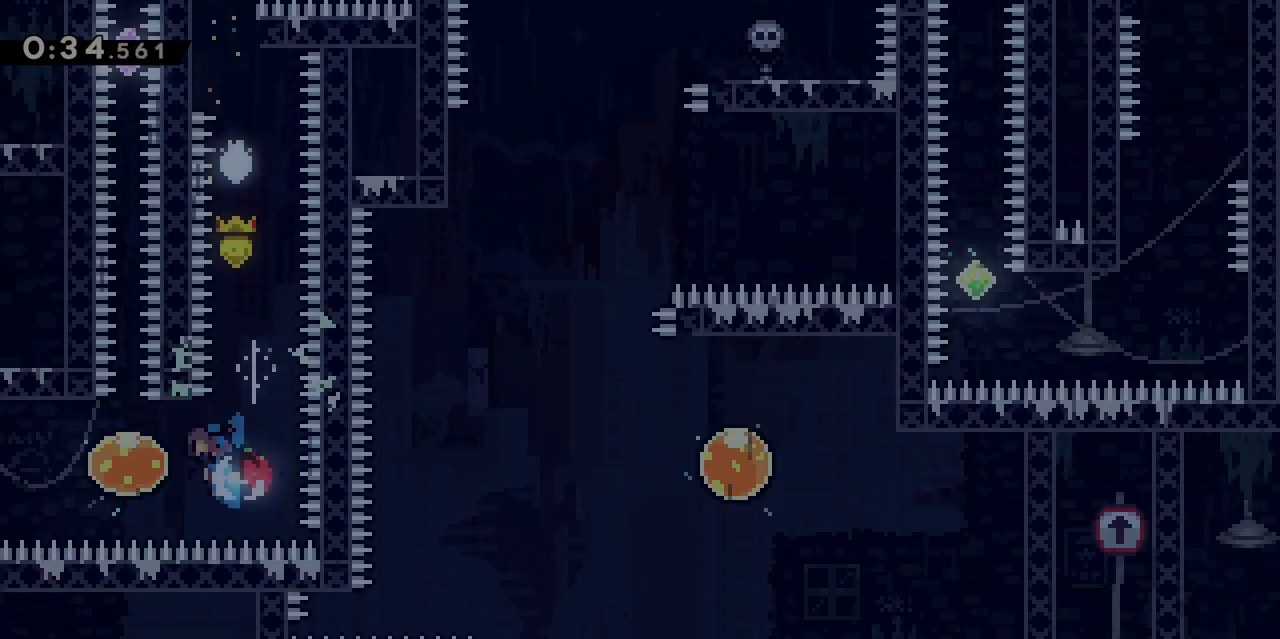
Gameplay with keyboard; each line is a JSON object with the keys held at the frame after it. "events" lists presses ("down") and releases ("up") of "d", "dash", "demo", "grab", "jgleft", "jump", "jump2", "q", "s" and "z" between this image and that frame as [ms after this image, input, new state], when the widget could be followed in between. No other keys are recorded. Mouse input is not recorded. Key names are as the overlay labels them; some are game actions (e.g. jump) rather than physical keys.
{"keys": ["z"], "events": [[33, "dash", "up"], [67, "q", "up"], [67, "z", "down"], [117, "dash", "down"], [267, "dash", "up"]]}
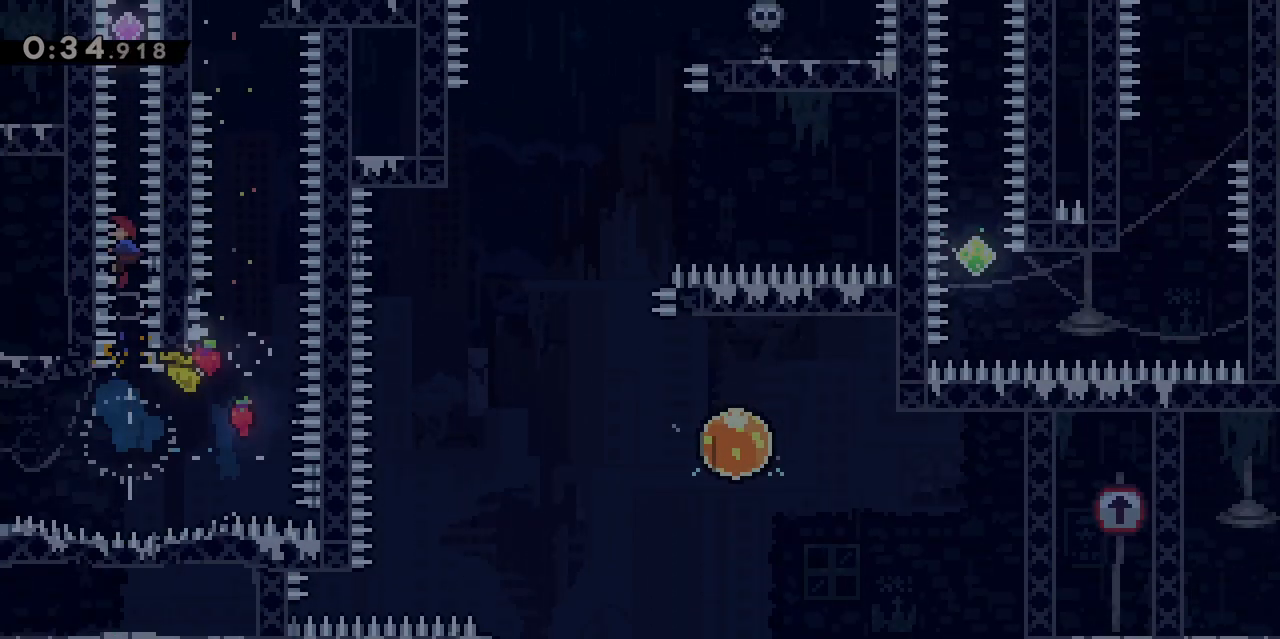
{"keys": ["z"], "events": [[133, "dash", "down"], [333, "dash", "up"]]}
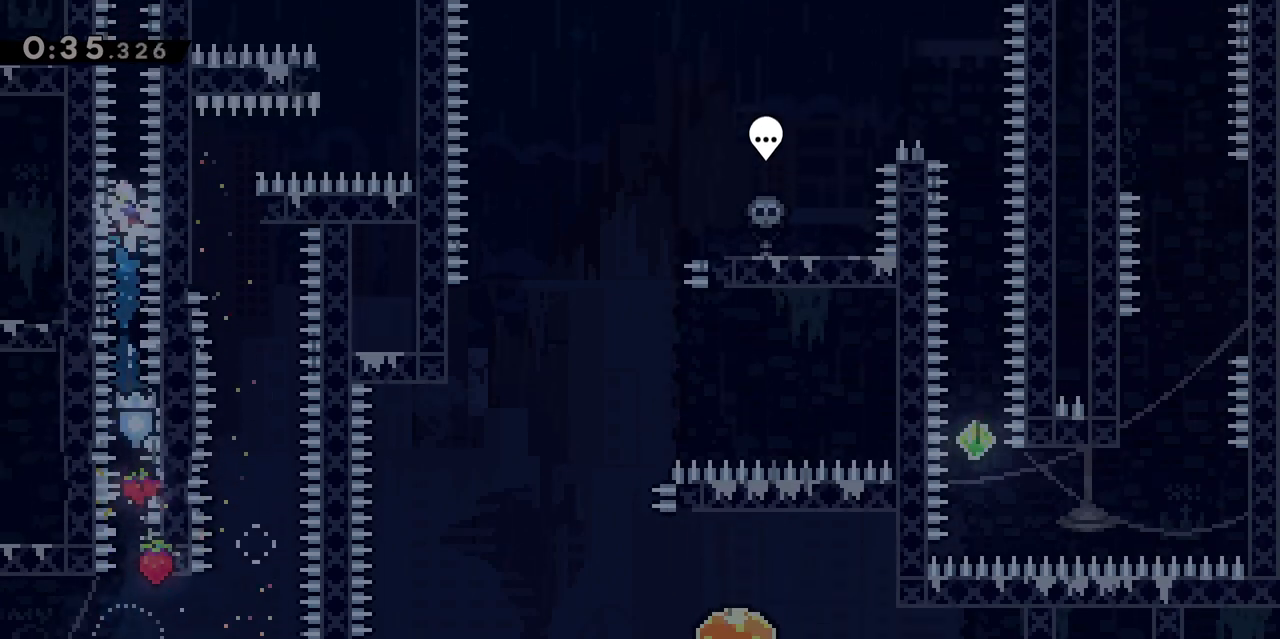
{"keys": ["dash", "z"], "events": [[17, "dash", "down"], [200, "dash", "up"], [383, "dash", "down"]]}
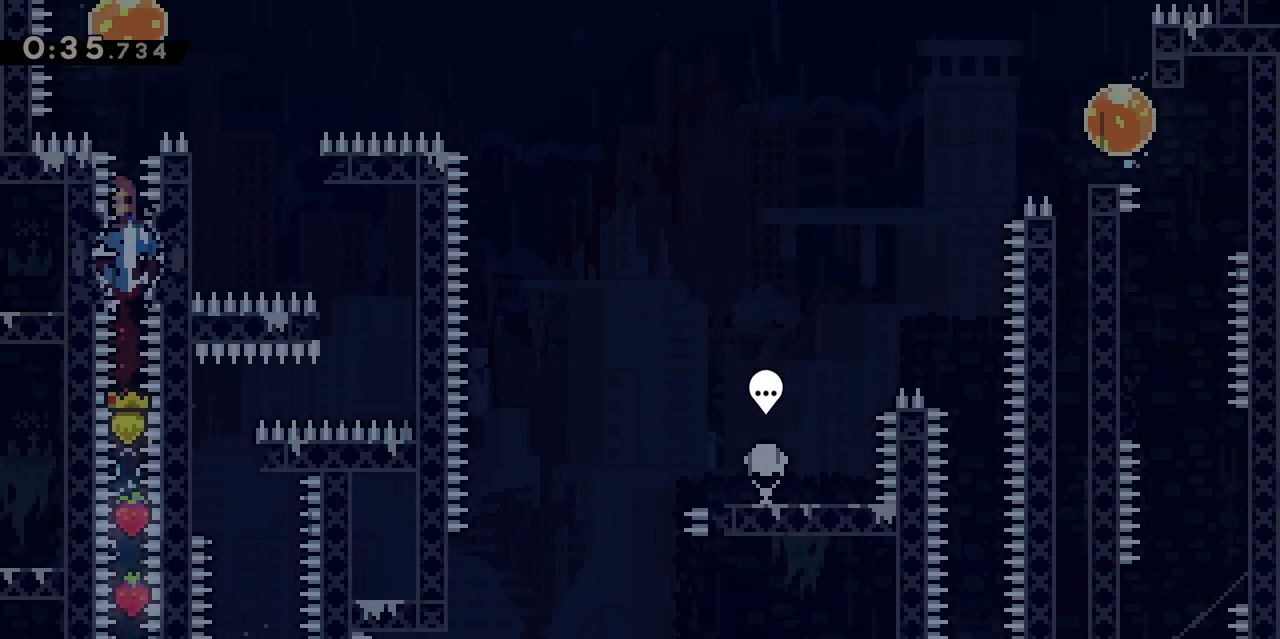
{"keys": ["d"], "events": [[83, "dash", "up"], [167, "d", "down"], [167, "dash", "down"], [167, "z", "up"], [300, "dash", "up"]]}
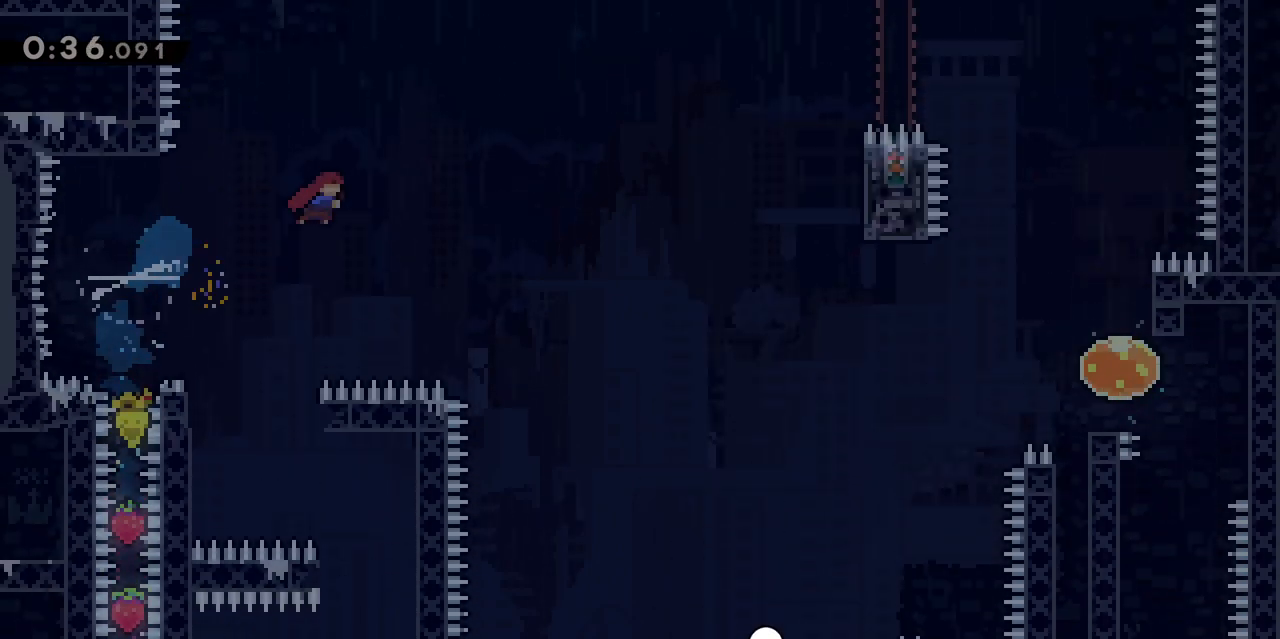
{"keys": ["d", "grab"], "events": [[317, "grab", "down"]]}
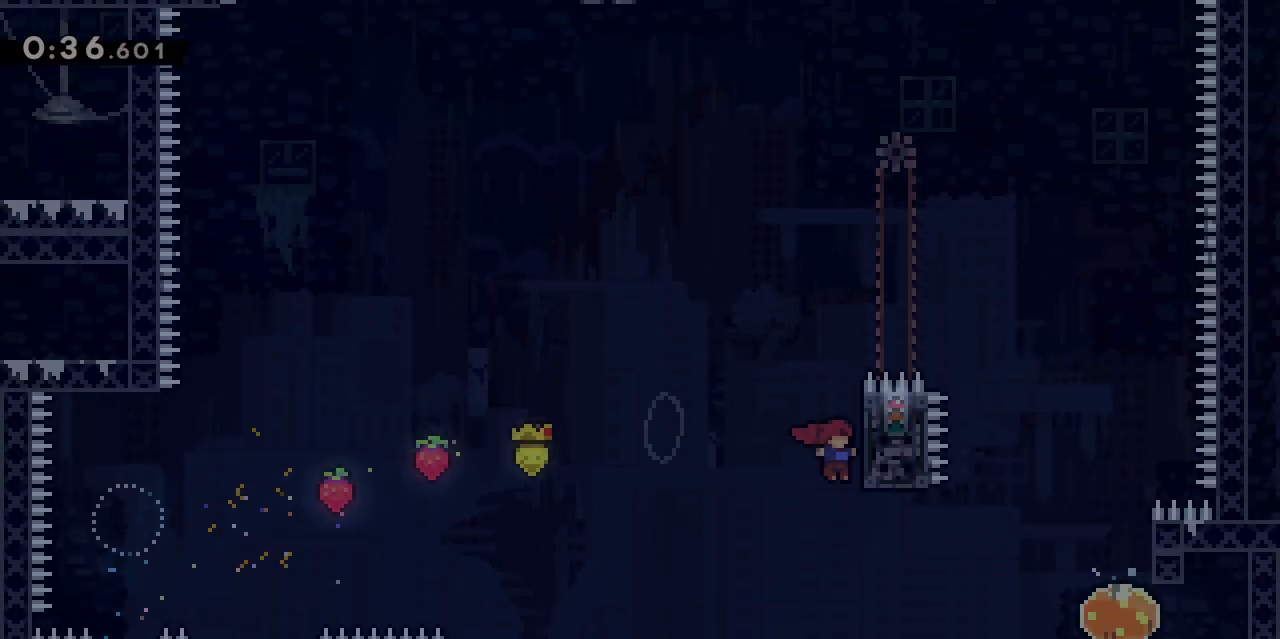
{"keys": ["grab"], "events": [[50, "z", "down"], [200, "d", "up"], [200, "z", "up"]]}
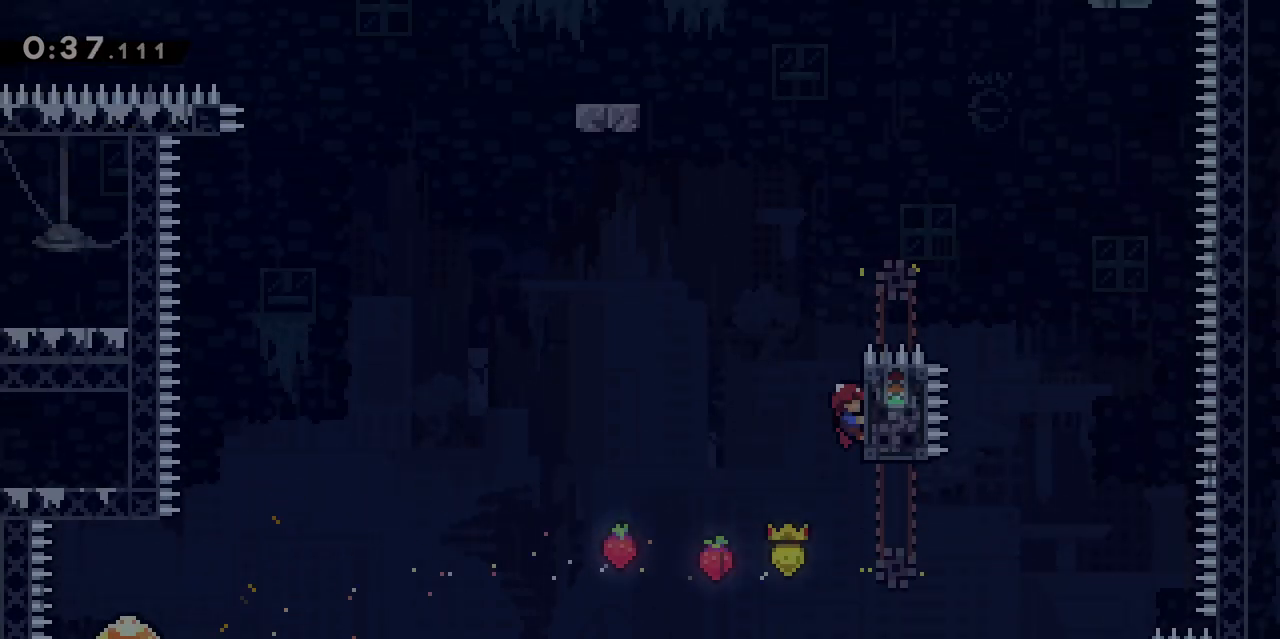
{"keys": ["dash", "jump", "q", "s"], "events": [[67, "q", "down"], [117, "jump", "down"], [400, "grab", "up"], [450, "s", "down"], [500, "dash", "down"]]}
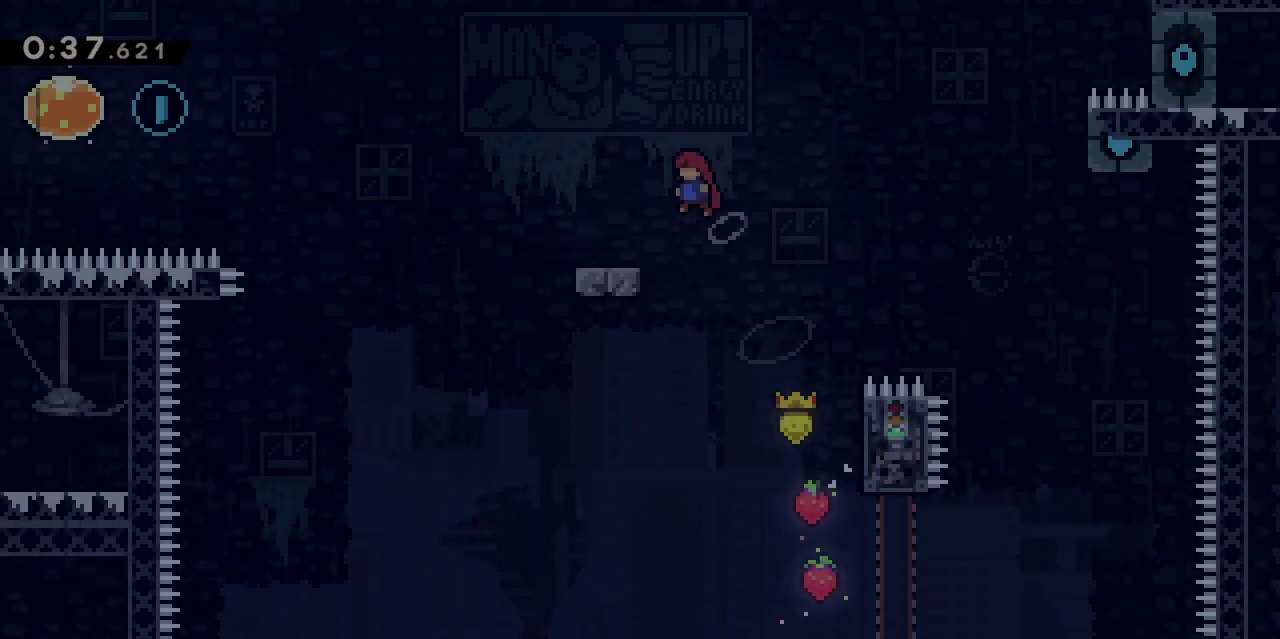
{"keys": ["jump", "q", "z"], "events": [[100, "jump", "up"], [133, "dash", "up"], [183, "jump", "down"], [183, "s", "up"], [467, "z", "down"]]}
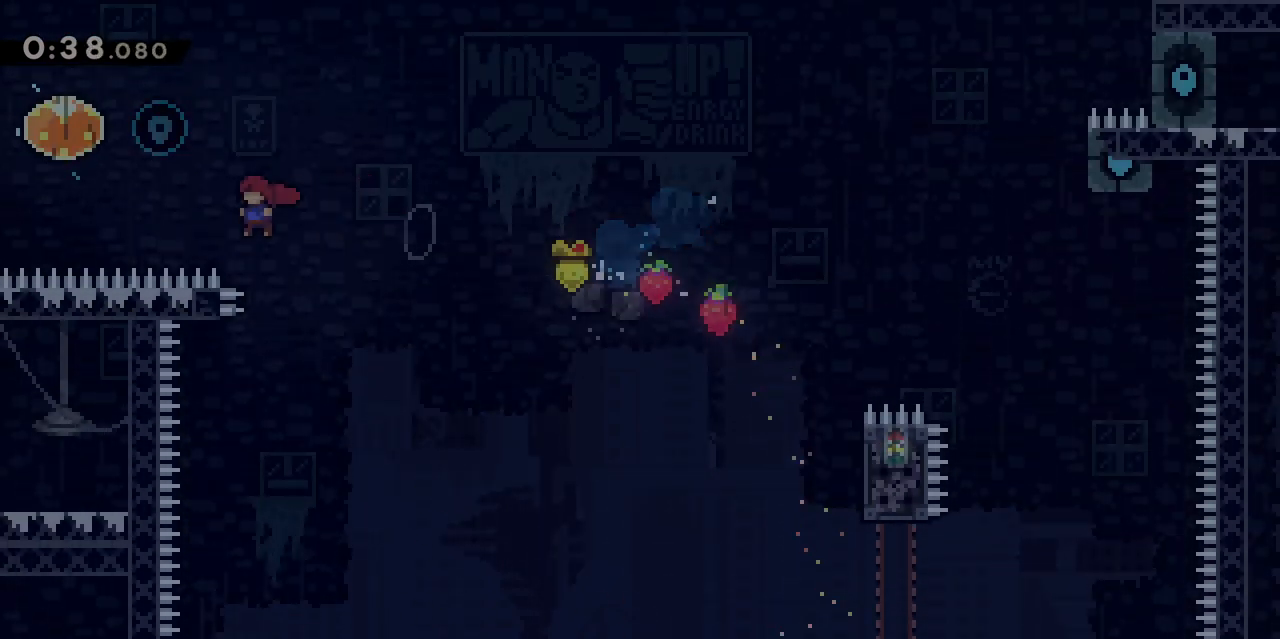
{"keys": ["d"], "events": [[17, "dash", "down"], [150, "dash", "up"], [150, "jump", "up"], [200, "z", "up"], [250, "d", "down"], [250, "dash", "down"], [250, "q", "up"], [383, "dash", "up"]]}
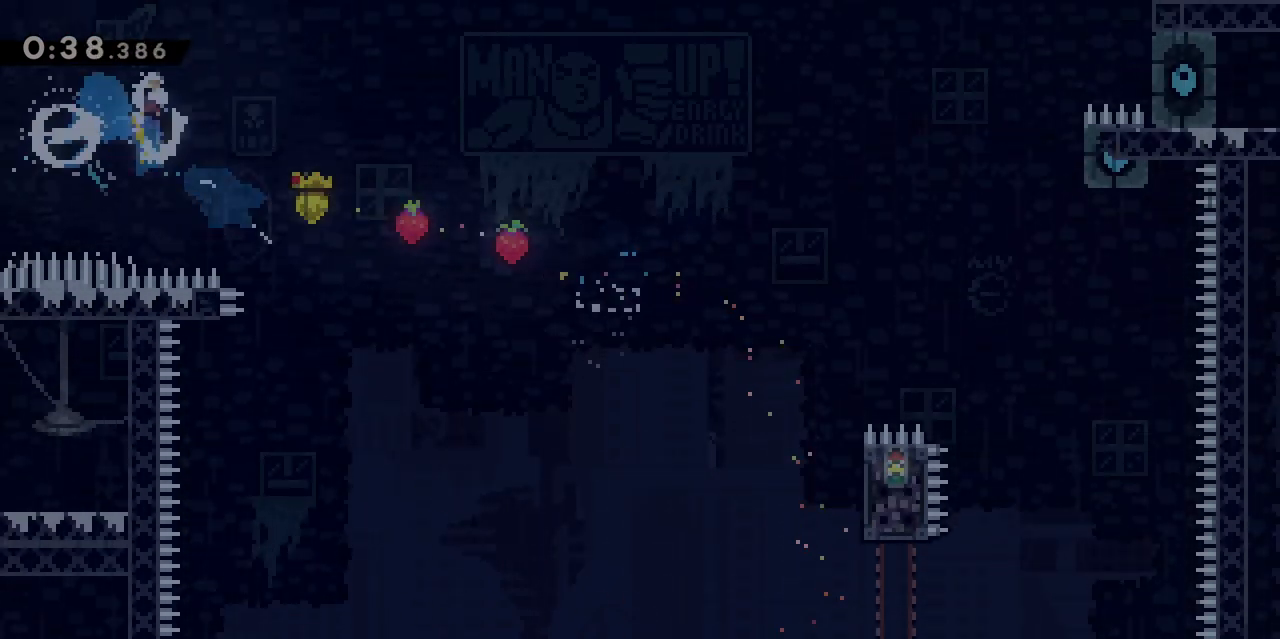
{"keys": ["d"], "events": []}
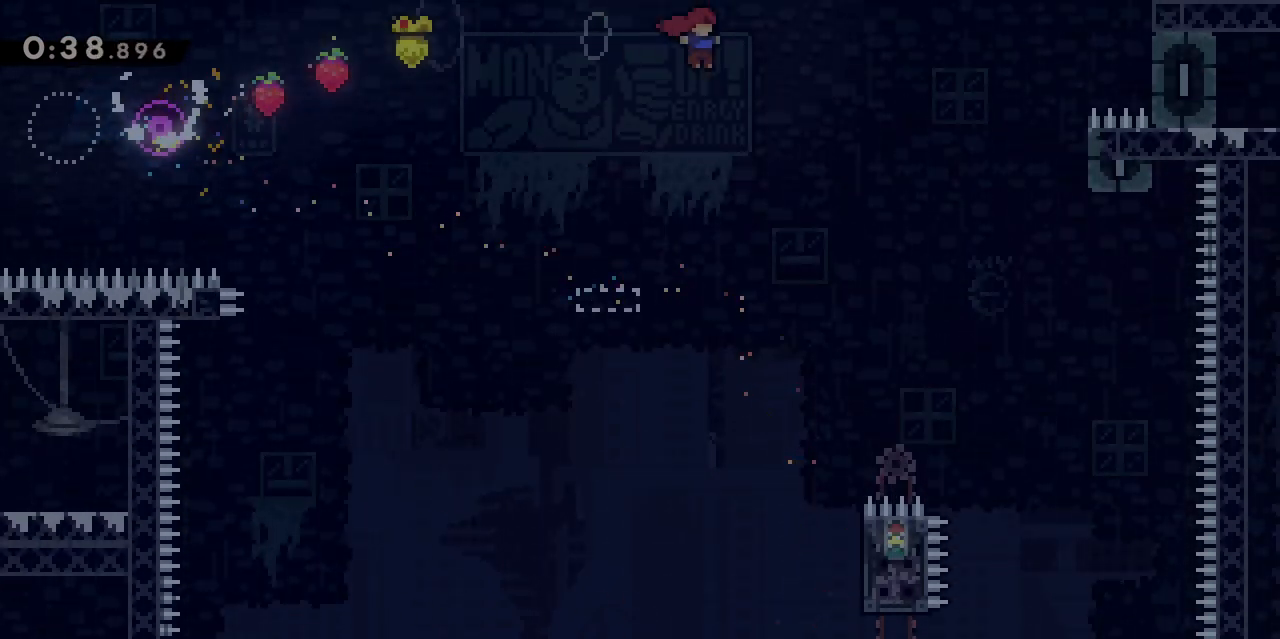
{"keys": ["d"], "events": [[233, "z", "down"], [283, "dash", "down"], [417, "dash", "up"], [467, "z", "up"]]}
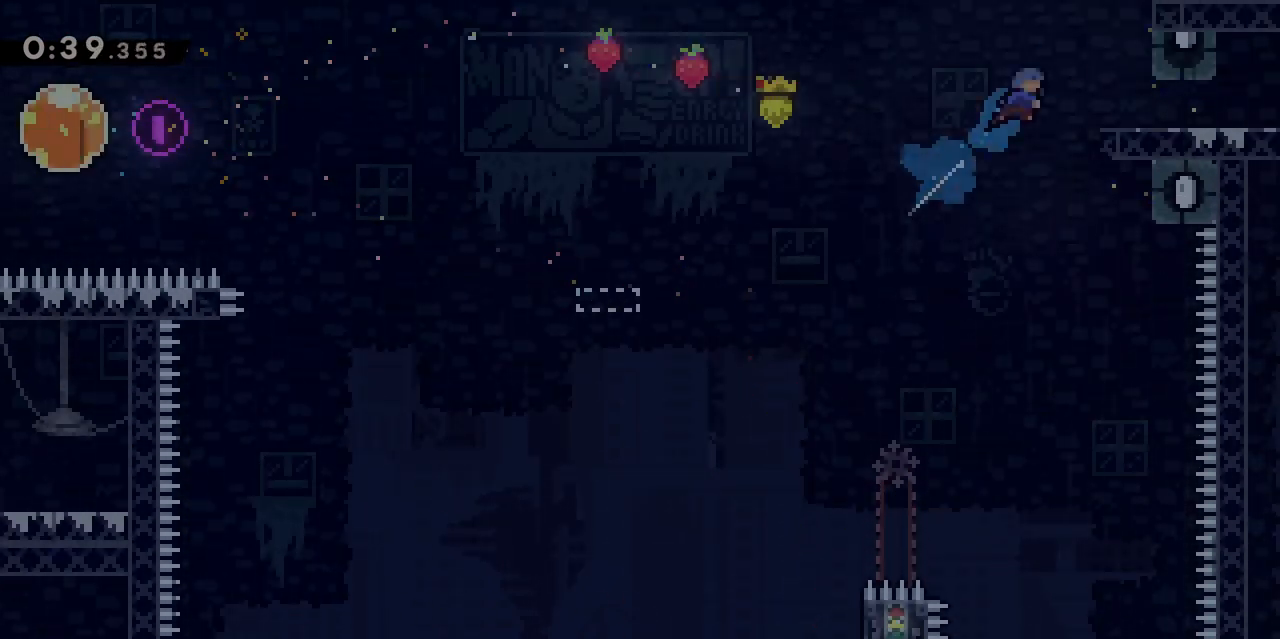
{"keys": ["d", "dash", "jump", "s"], "events": [[333, "s", "down"], [383, "dash", "down"], [433, "jump", "down"]]}
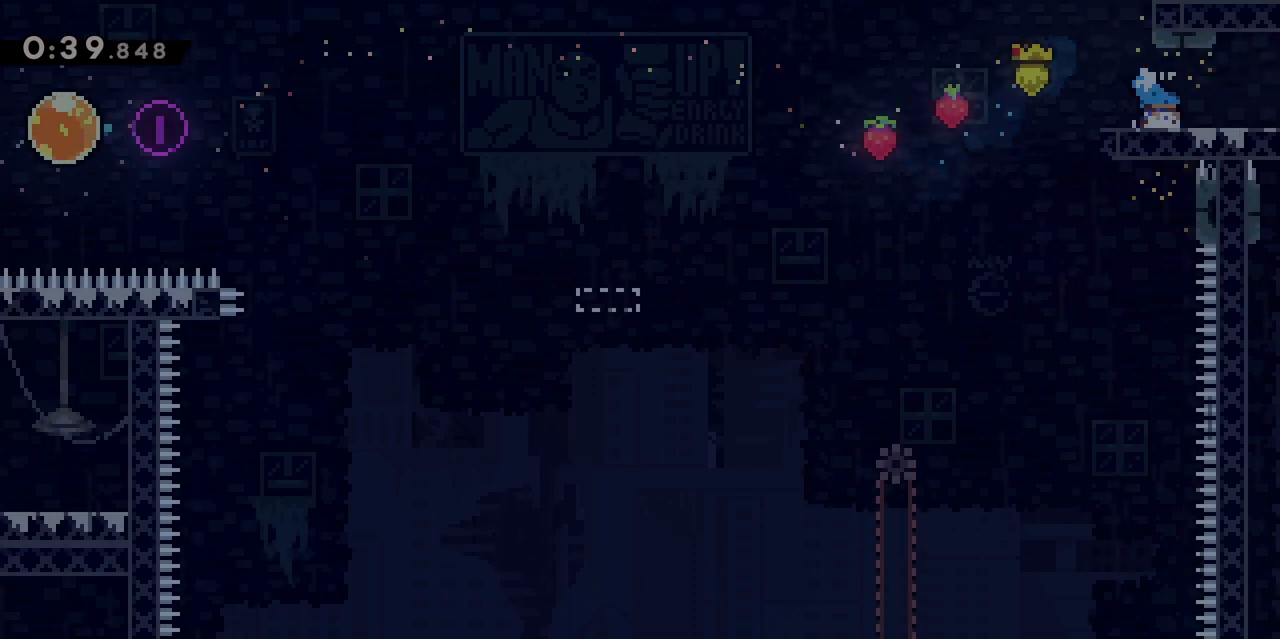
{"keys": ["d"], "events": [[33, "dash", "up"], [83, "jump", "up"], [83, "s", "up"], [117, "jump", "down"], [167, "dash", "down"], [267, "jump", "up"], [317, "dash", "up"]]}
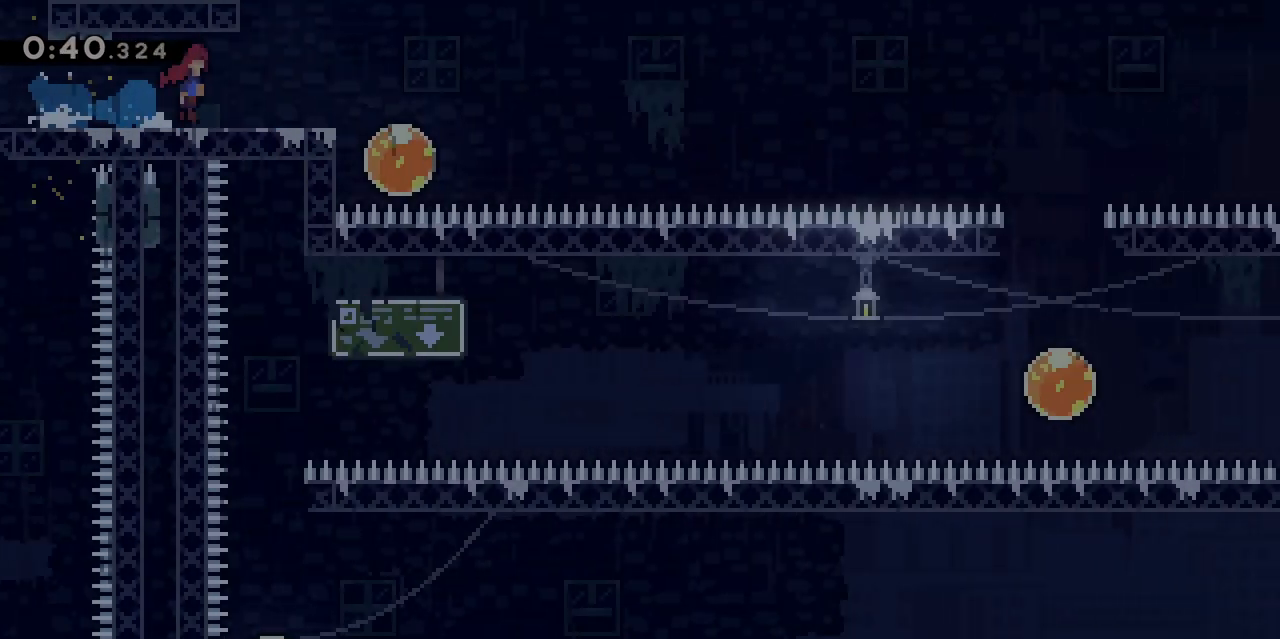
{"keys": [], "events": [[417, "d", "up"]]}
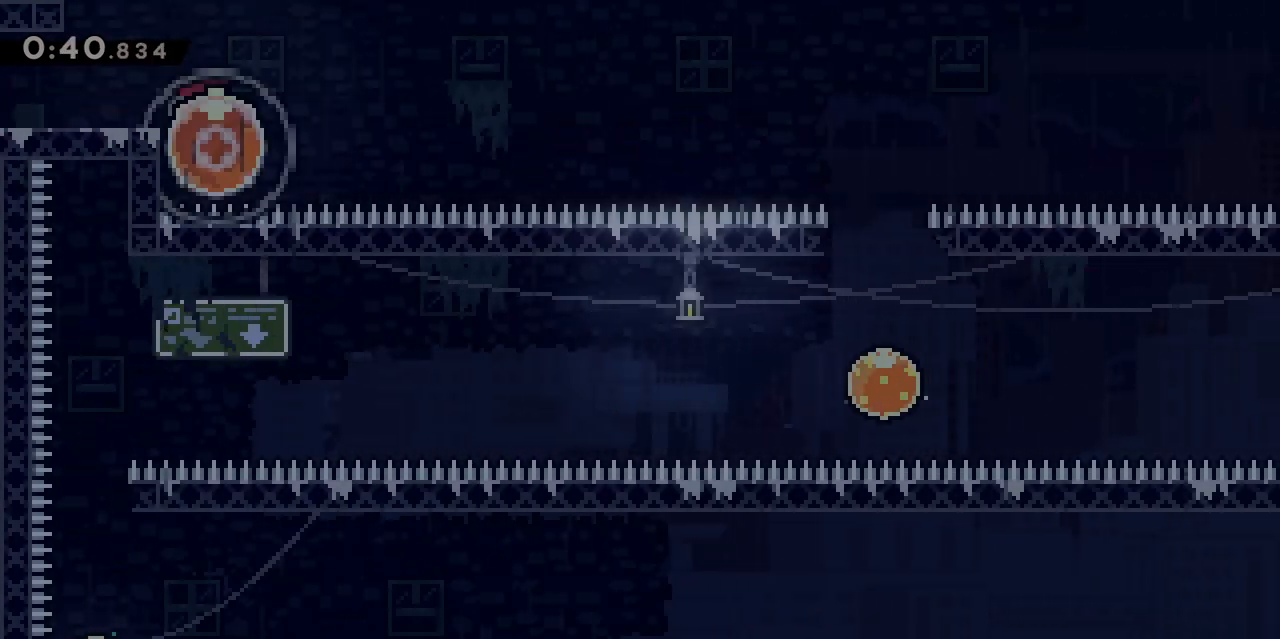
{"keys": ["d"], "events": [[67, "d", "down"], [67, "dash", "down"], [200, "dash", "up"]]}
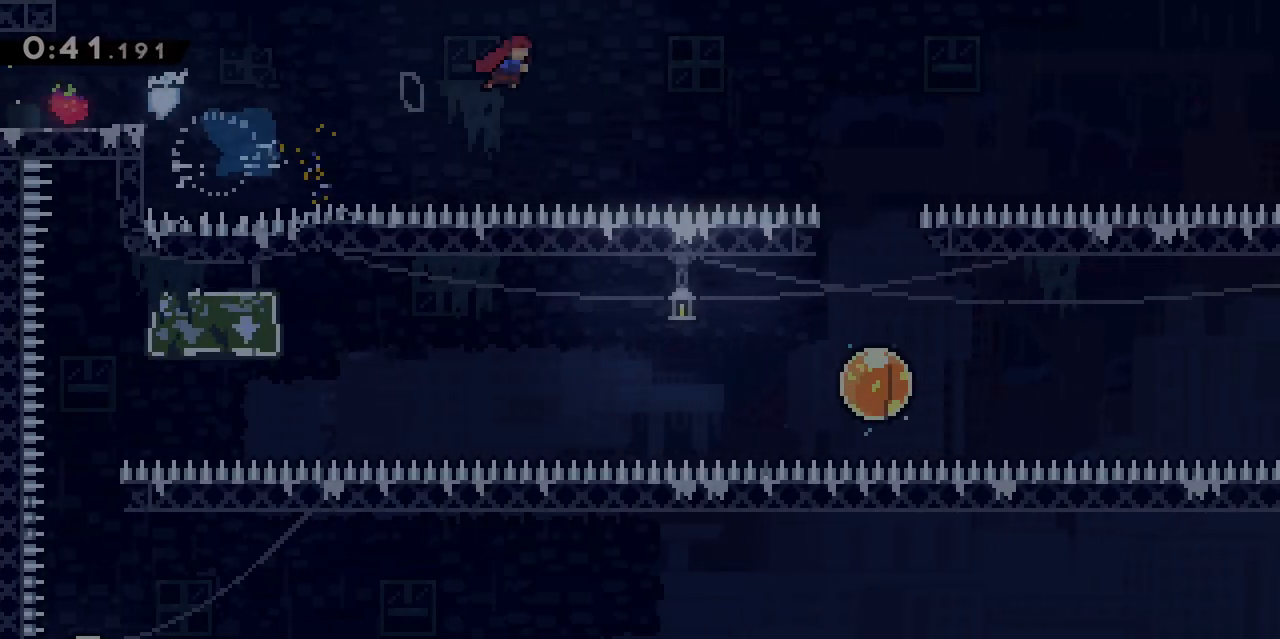
{"keys": [], "events": [[300, "d", "up"], [300, "s", "down"], [350, "dash", "down"], [500, "dash", "up"], [500, "s", "up"]]}
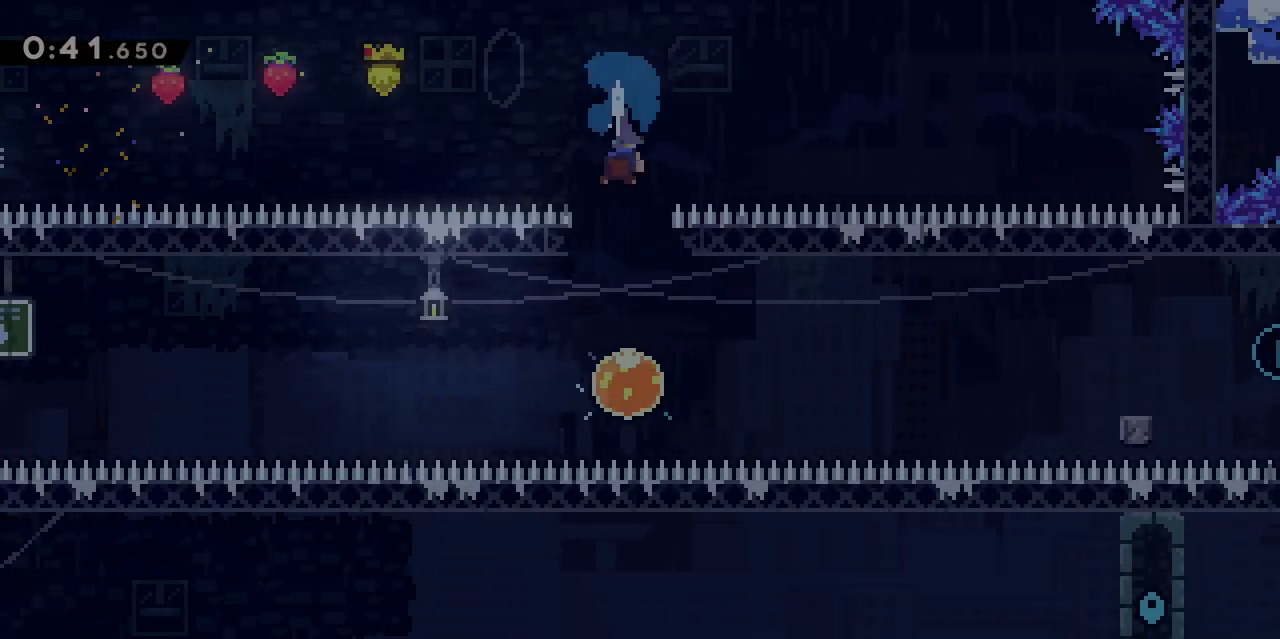
{"keys": ["d"], "events": [[183, "d", "down"], [183, "dash", "down"], [333, "dash", "up"]]}
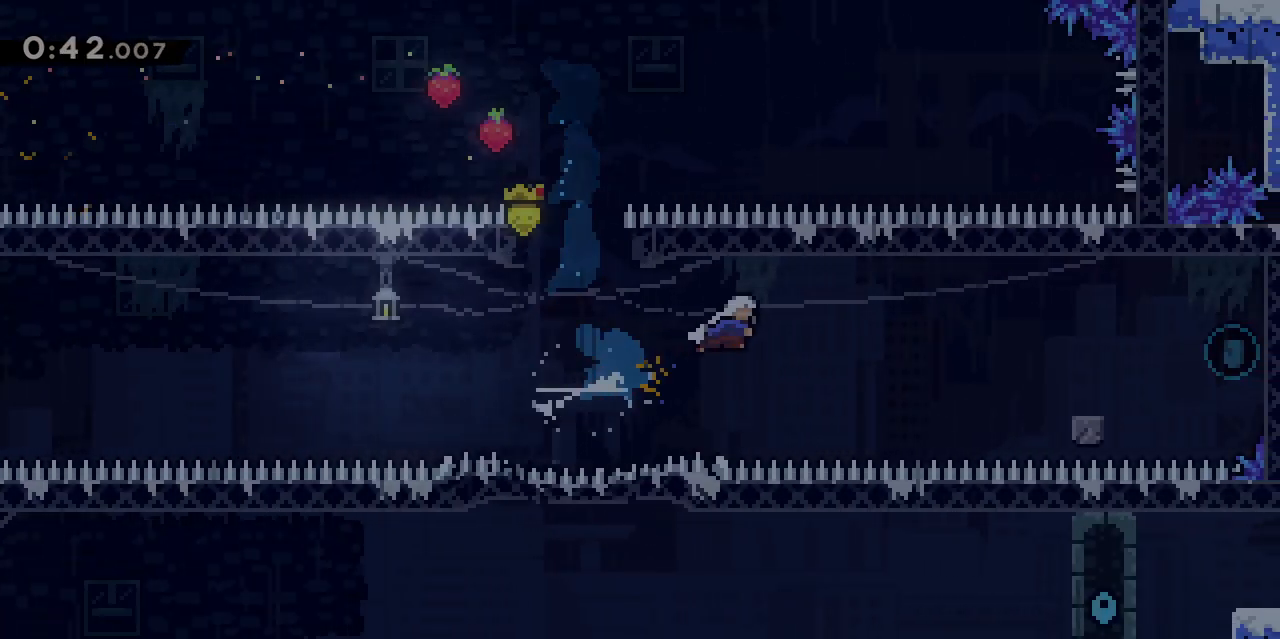
{"keys": ["d", "q"], "events": [[483, "q", "down"]]}
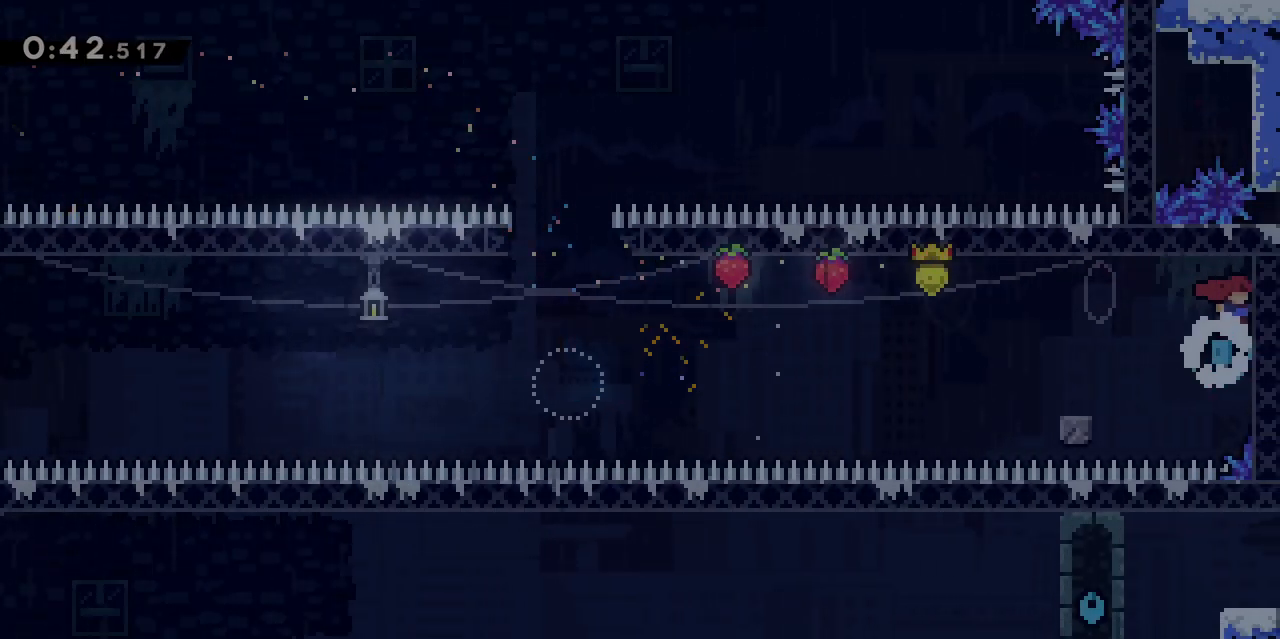
{"keys": ["dash", "q", "s"], "events": [[17, "d", "up"], [17, "jump", "down"], [117, "jump", "up"], [350, "q", "up"], [450, "q", "down"], [450, "s", "down"], [500, "dash", "down"]]}
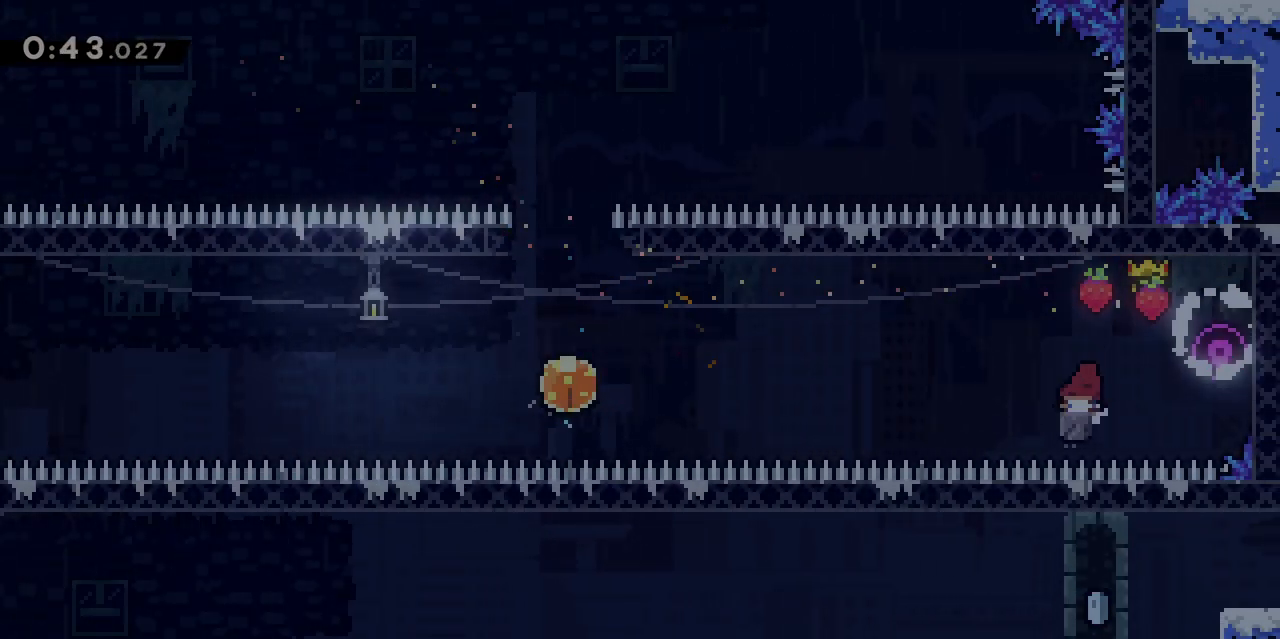
{"keys": ["q"], "events": [[50, "jump", "down"], [100, "dash", "up"], [133, "s", "up"], [417, "jump", "up"]]}
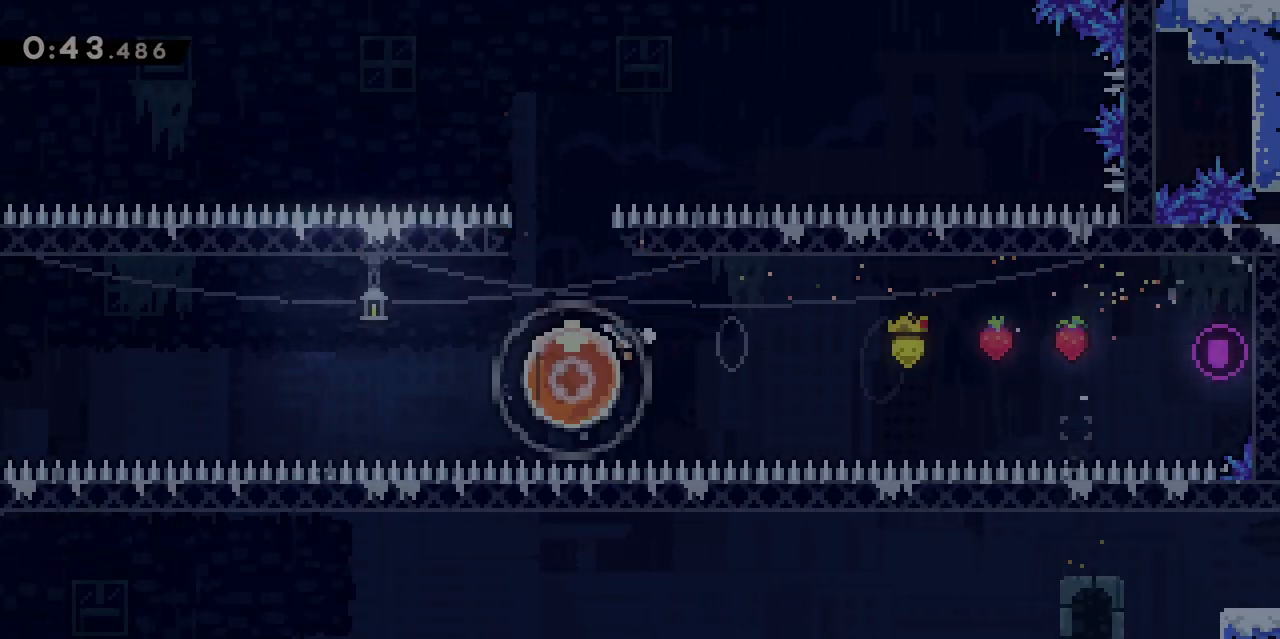
{"keys": ["q"], "events": [[17, "dash", "down"], [150, "dash", "up"]]}
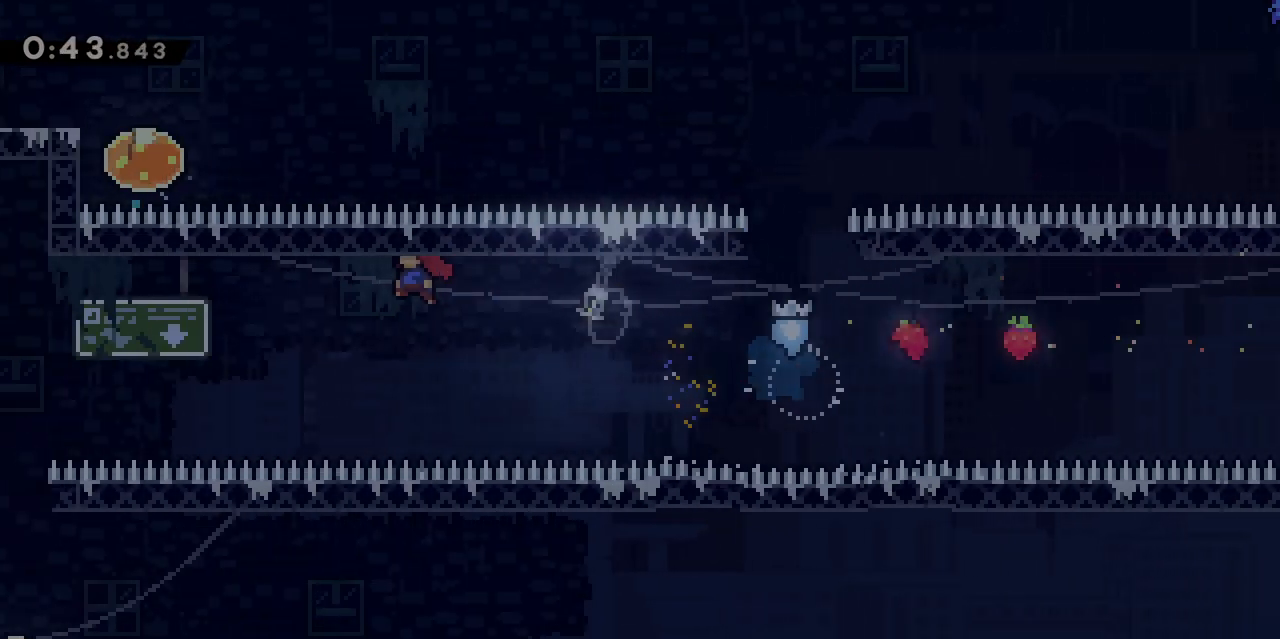
{"keys": ["dash", "s"], "events": [[400, "s", "down"], [450, "dash", "down"], [450, "q", "up"]]}
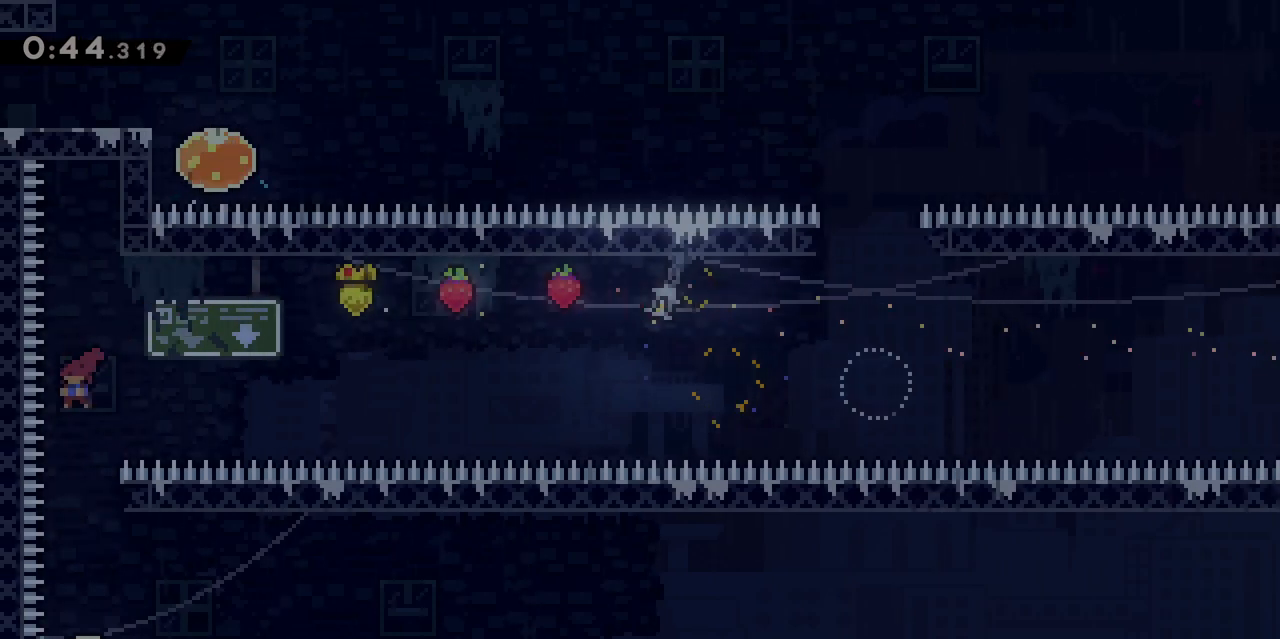
{"keys": ["d"], "events": [[83, "dash", "up"], [83, "s", "up"], [267, "d", "down"], [317, "dash", "down"], [467, "dash", "up"]]}
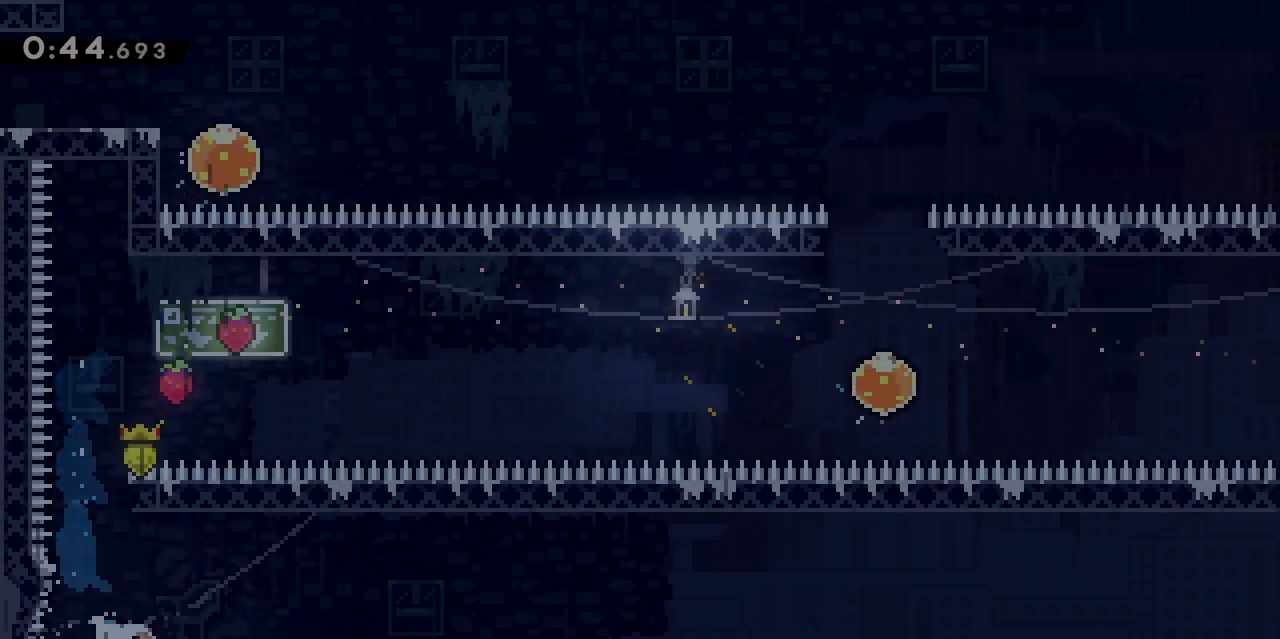
{"keys": ["d"], "events": []}
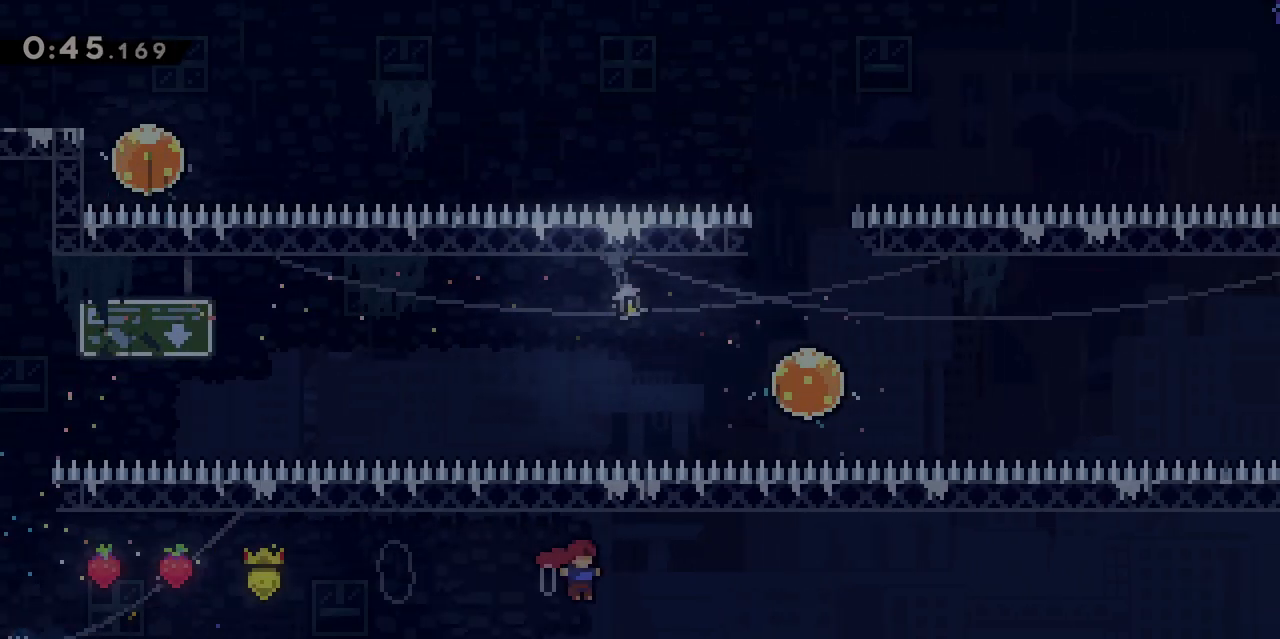
{"keys": ["d"], "events": [[83, "s", "down"], [117, "dash", "down"], [217, "dash", "up"], [267, "s", "up"], [317, "jump", "down"], [450, "jump", "up"]]}
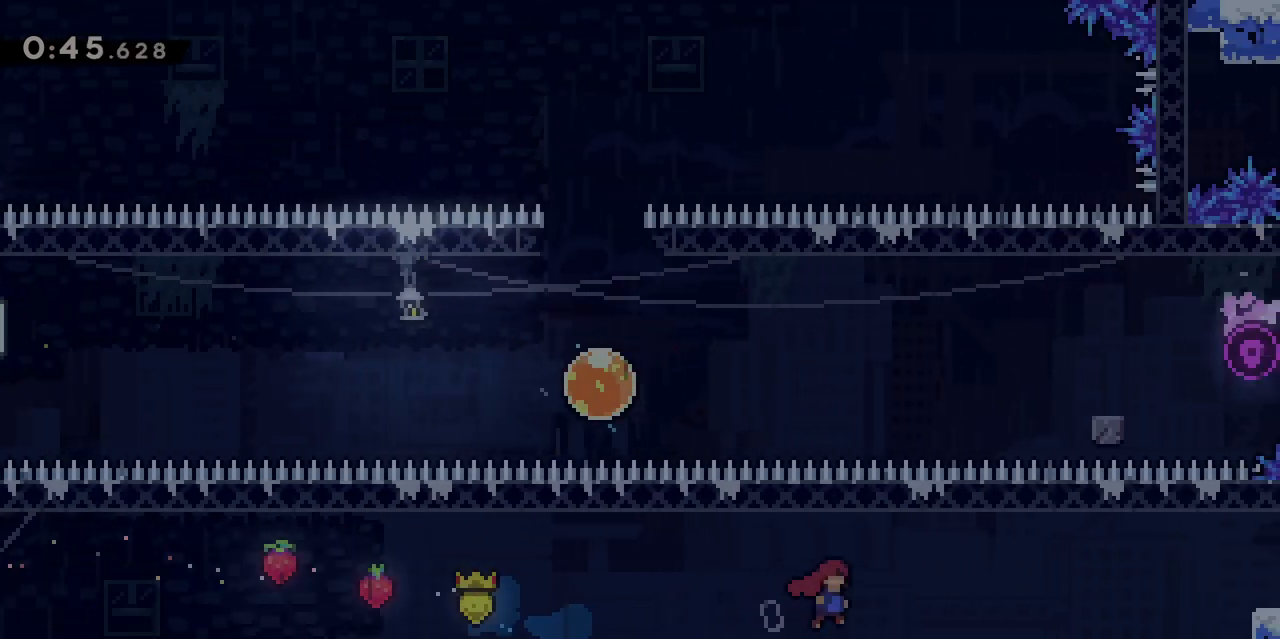
{"keys": ["d"], "events": [[183, "dash", "down"], [183, "z", "down"], [283, "dash", "up"], [333, "z", "up"]]}
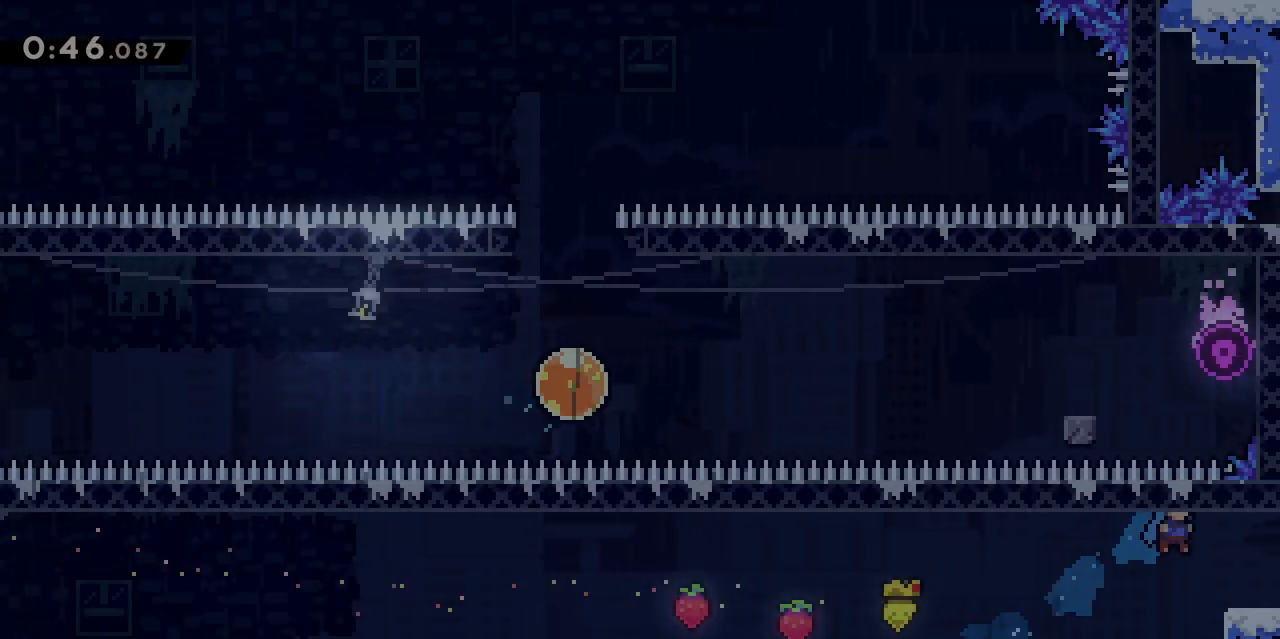
{"keys": [], "events": [[483, "d", "up"]]}
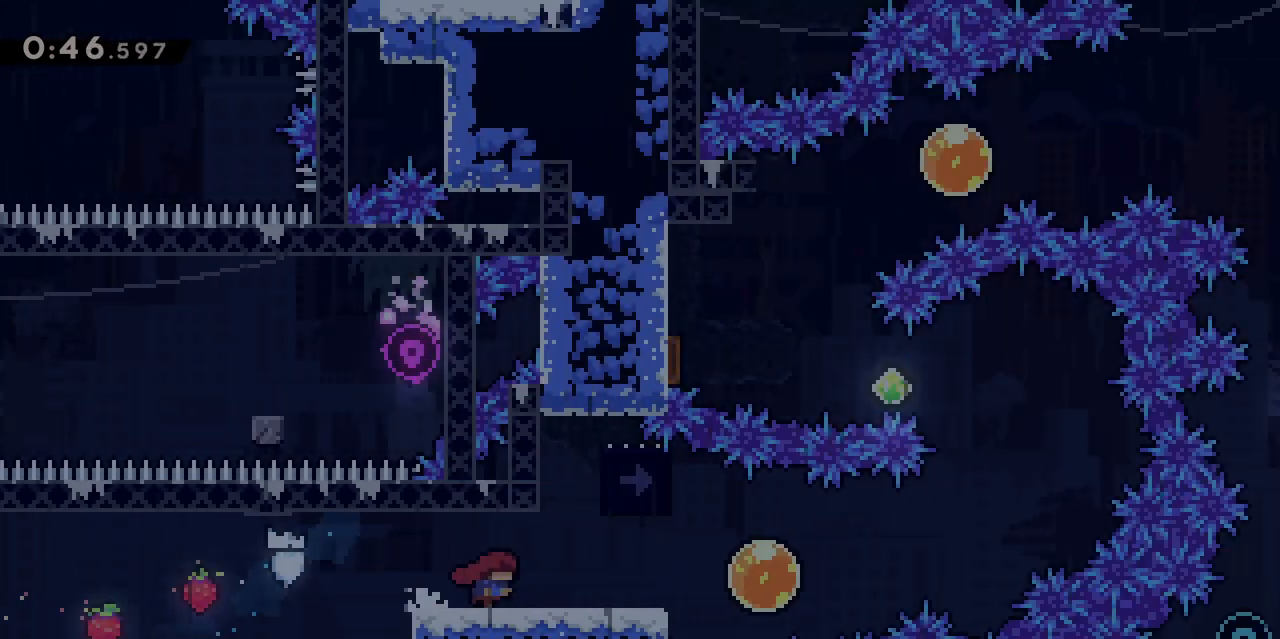
{"keys": ["d"], "events": [[117, "d", "down"]]}
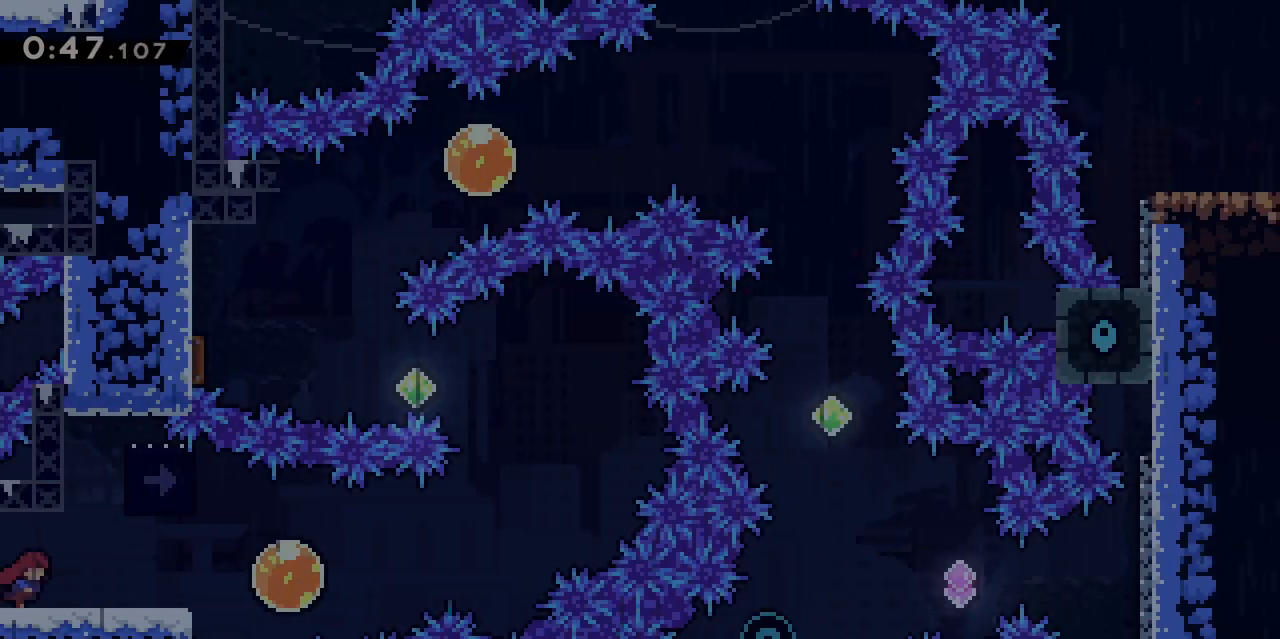
{"keys": ["d", "dash"], "events": [[83, "dash", "down"], [283, "dash", "up"], [433, "dash", "down"]]}
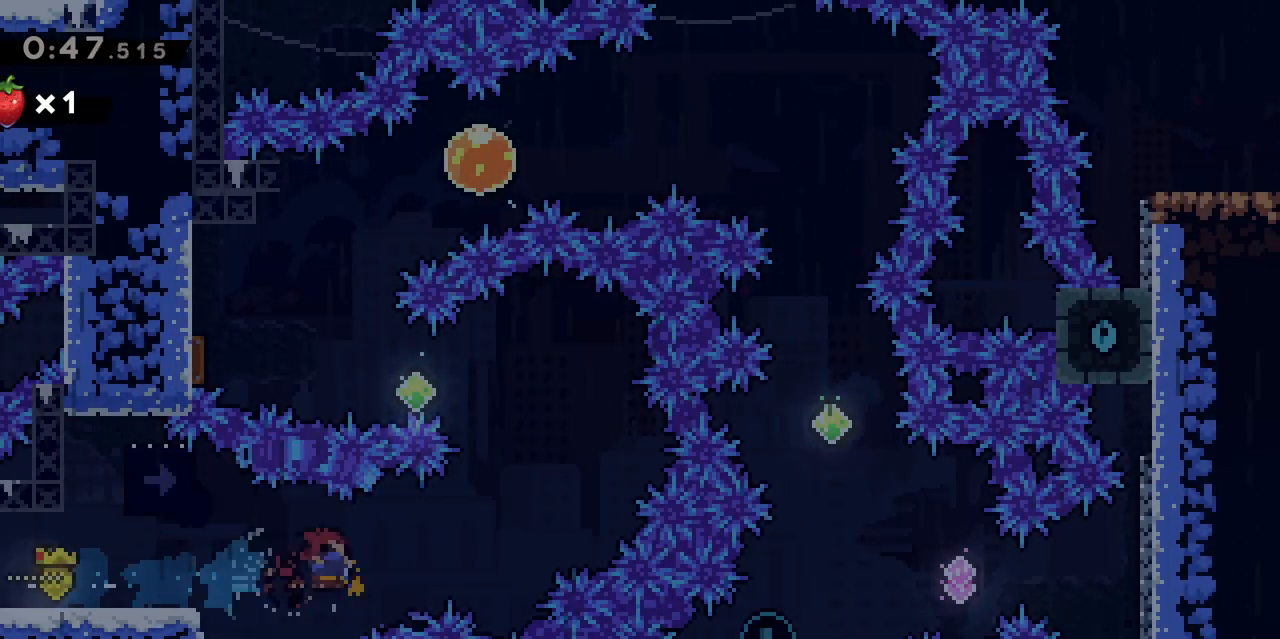
{"keys": ["q"], "events": [[50, "dash", "up"], [250, "q", "down"], [250, "z", "down"], [300, "d", "up"], [300, "dash", "down"], [433, "z", "up"], [483, "dash", "up"]]}